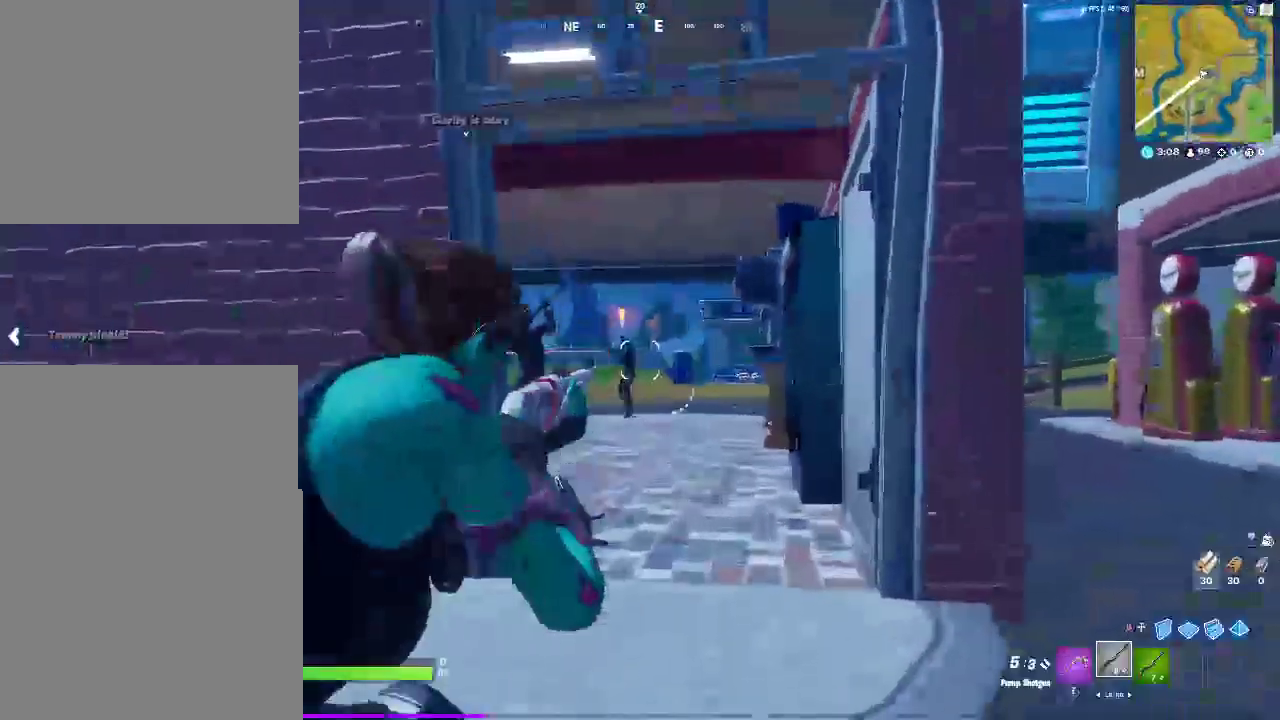
Gameplay with a controller (PlayStation layout); each line is a JSON object with the inputs held at the frame after it. "events" lists button and stick changes between this image and that frame as [ms after this image, input, new state], when the widget could be followed in between. Not read: L1 R1.
{"buttons": ["CROSS"], "left_stick": "up-left", "right_stick": "center", "events": [[150, "left_stick", "up-left"], [350, "L2", "up"], [433, "CROSS", "down"]]}
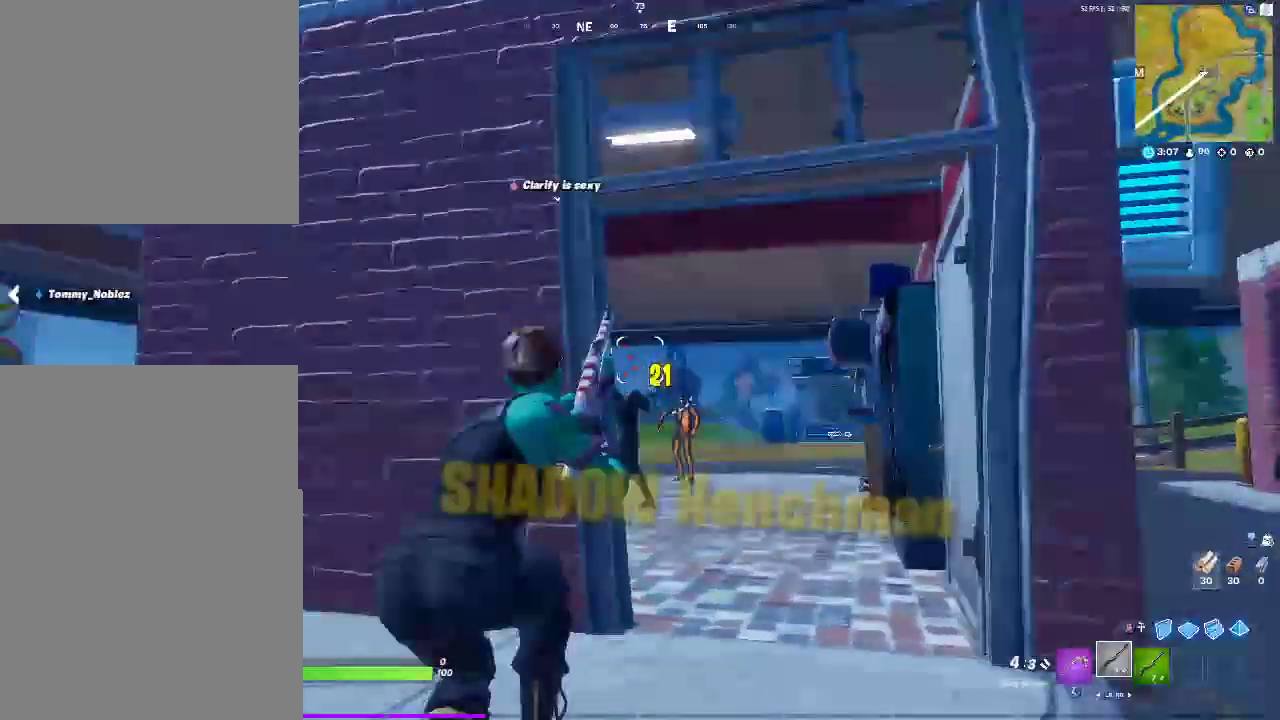
{"buttons": [], "left_stick": "left", "right_stick": "center", "events": [[100, "CROSS", "up"], [133, "left_stick", "up-right"], [417, "left_stick", "left"]]}
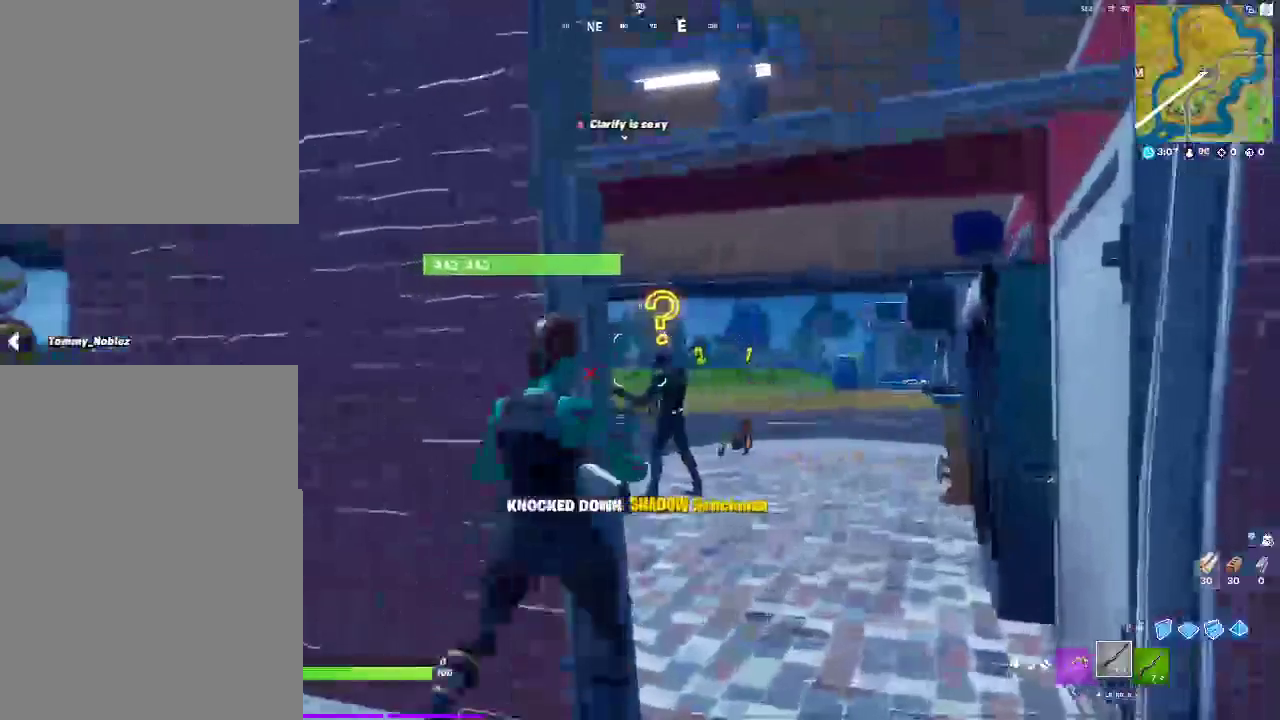
{"buttons": ["L2"], "left_stick": "right", "right_stick": "up", "events": [[117, "left_stick", "right"], [217, "R3", "down"], [283, "L2", "down"], [367, "R3", "up"], [467, "right_stick", "up"]]}
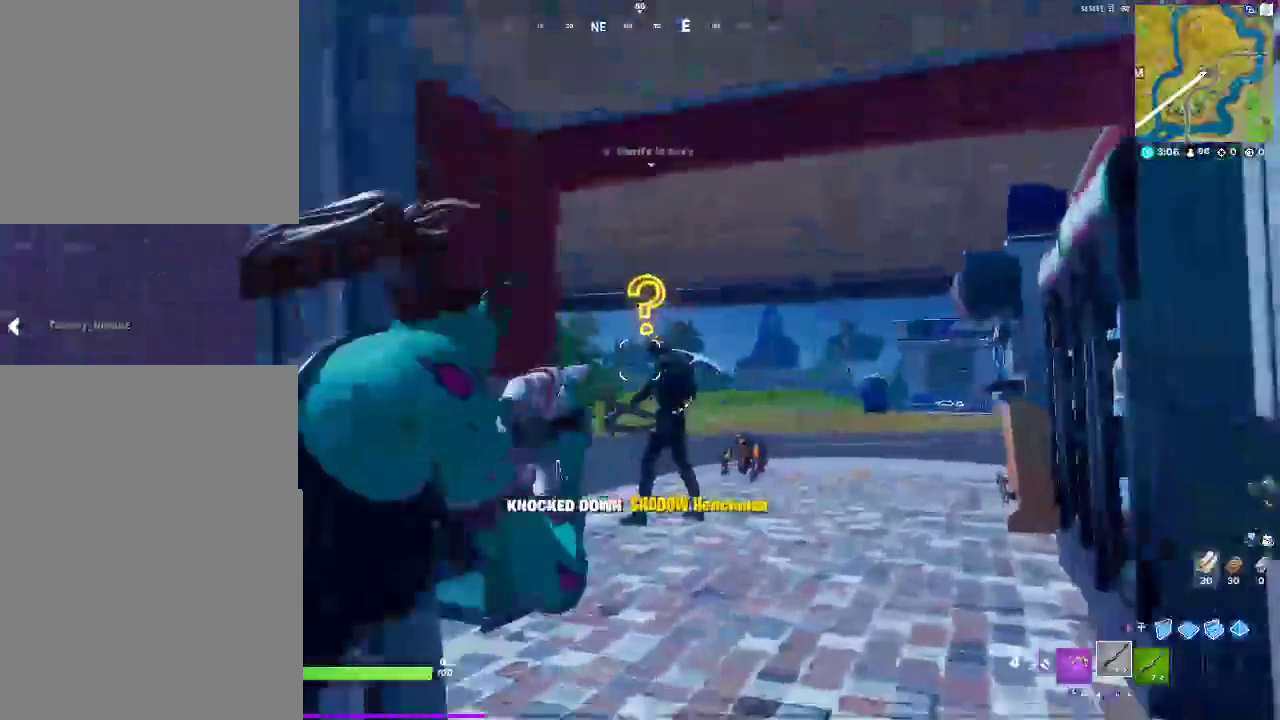
{"buttons": ["CROSS", "R2"], "left_stick": "down-left", "right_stick": "up", "events": [[100, "left_stick", "left"], [167, "left_stick", "down-left"], [300, "R2", "down"], [317, "left_stick", "center"], [383, "CROSS", "down"], [417, "L2", "up"], [467, "left_stick", "down-left"]]}
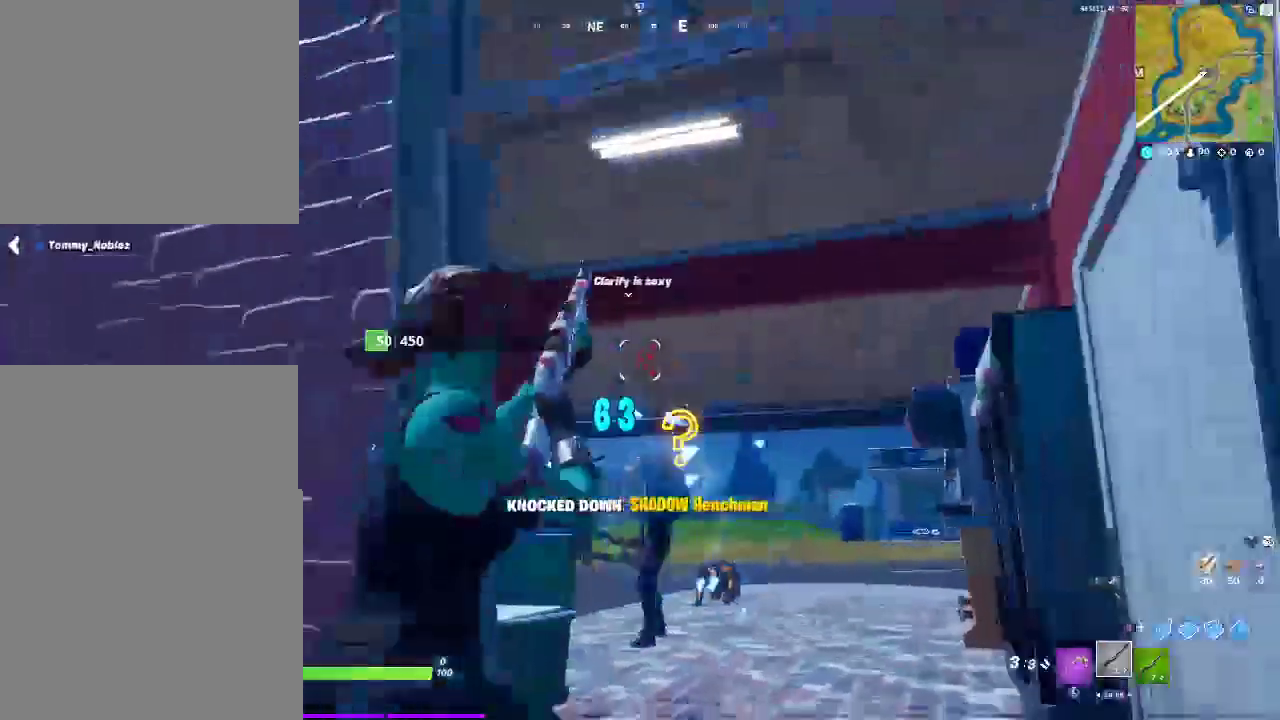
{"buttons": [], "left_stick": "left", "right_stick": "down-right", "events": [[17, "CROSS", "up"], [17, "R2", "up"], [50, "right_stick", "down"], [83, "left_stick", "left"], [167, "right_stick", "down-right"], [233, "left_stick", "up-left"], [283, "left_stick", "up-right"], [300, "right_stick", "center"], [450, "left_stick", "left"], [450, "right_stick", "down-right"]]}
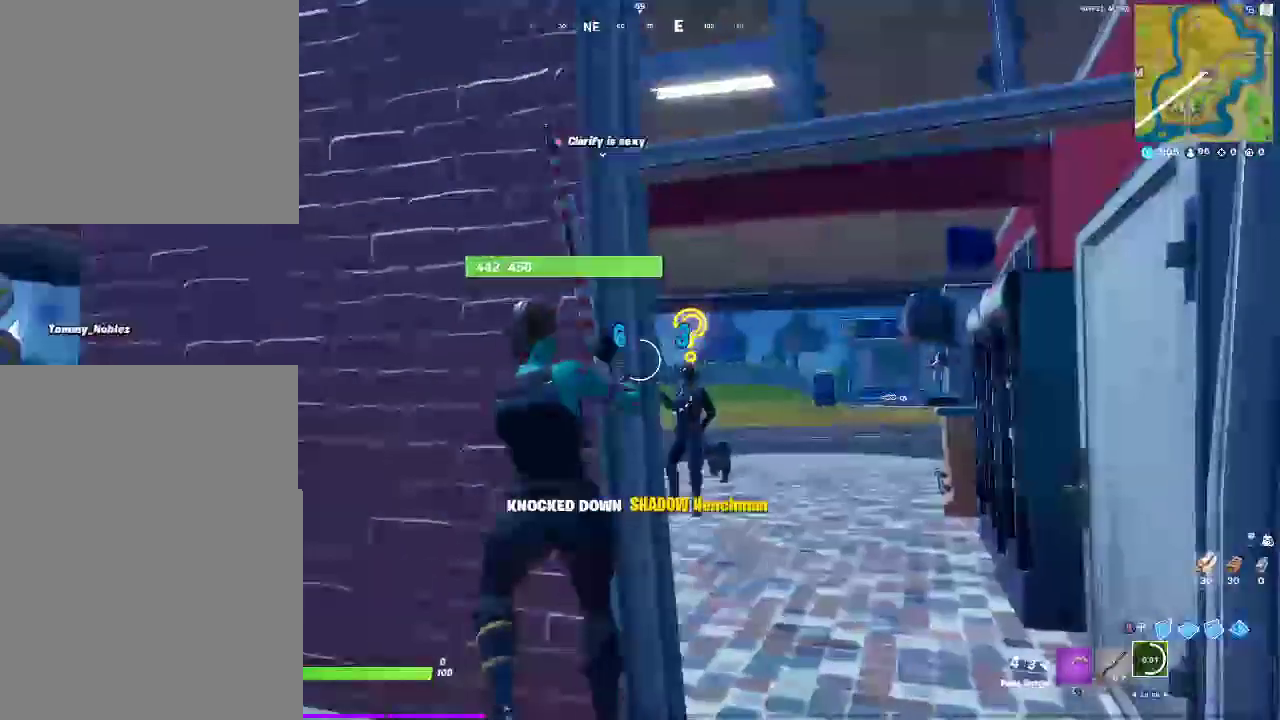
{"buttons": [], "left_stick": "right", "right_stick": "center", "events": [[17, "right_stick", "center"], [100, "left_stick", "right"], [233, "left_stick", "left"], [367, "left_stick", "down-right"], [433, "left_stick", "right"]]}
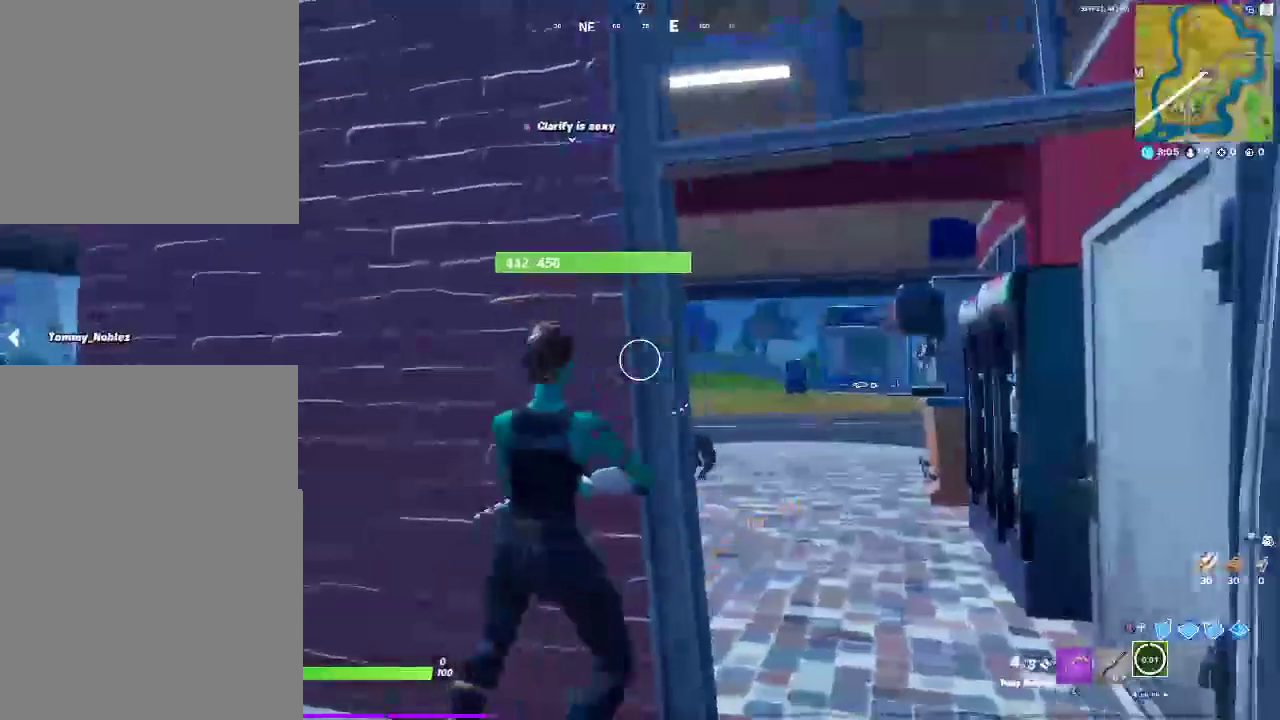
{"buttons": [], "left_stick": "up-right", "right_stick": "center", "events": [[267, "R2", "down"], [300, "left_stick", "up-right"], [383, "R2", "up"]]}
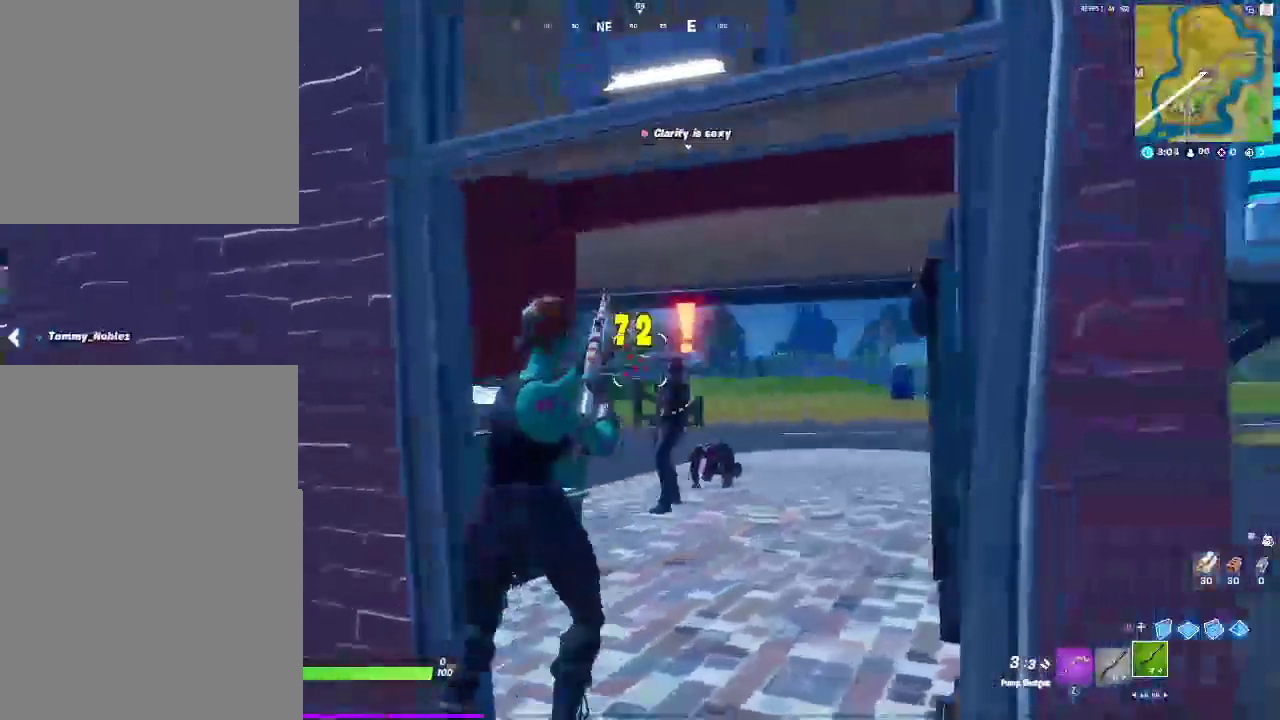
{"buttons": [], "left_stick": "up-right", "right_stick": "center"}
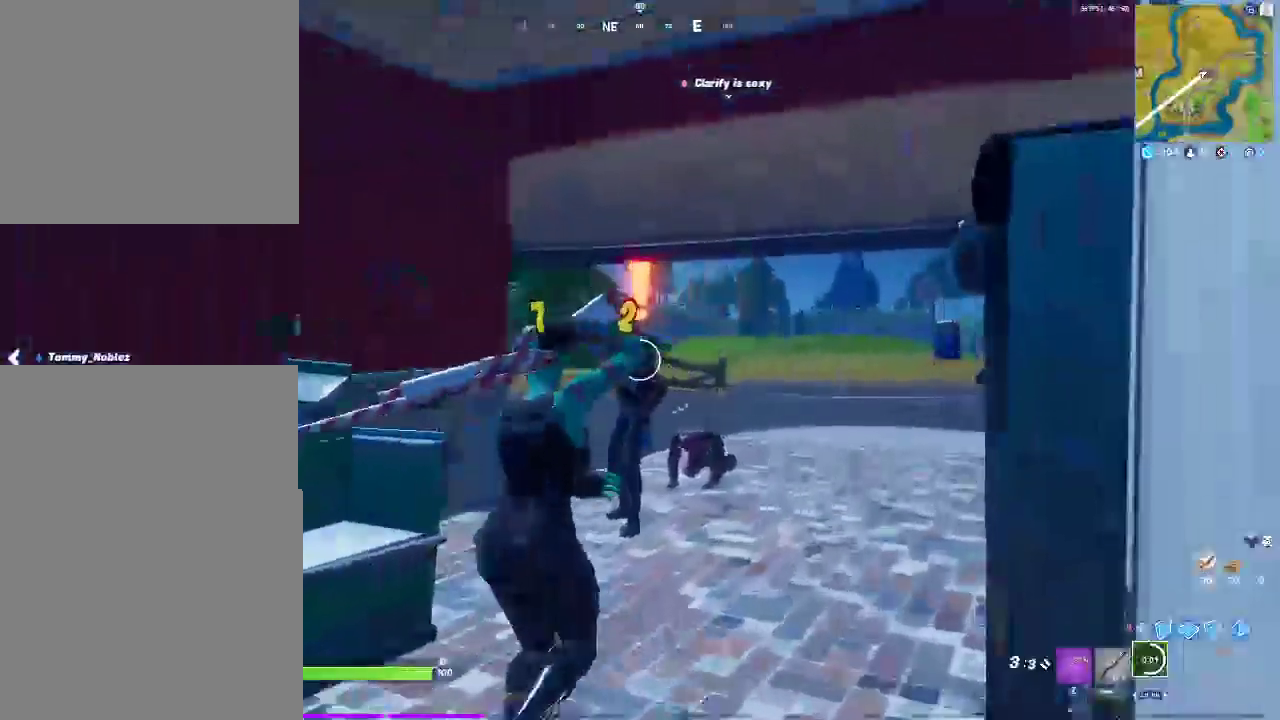
{"buttons": [], "left_stick": "down", "right_stick": "center", "events": [[117, "left_stick", "up"], [350, "left_stick", "up-left"], [500, "left_stick", "down"]]}
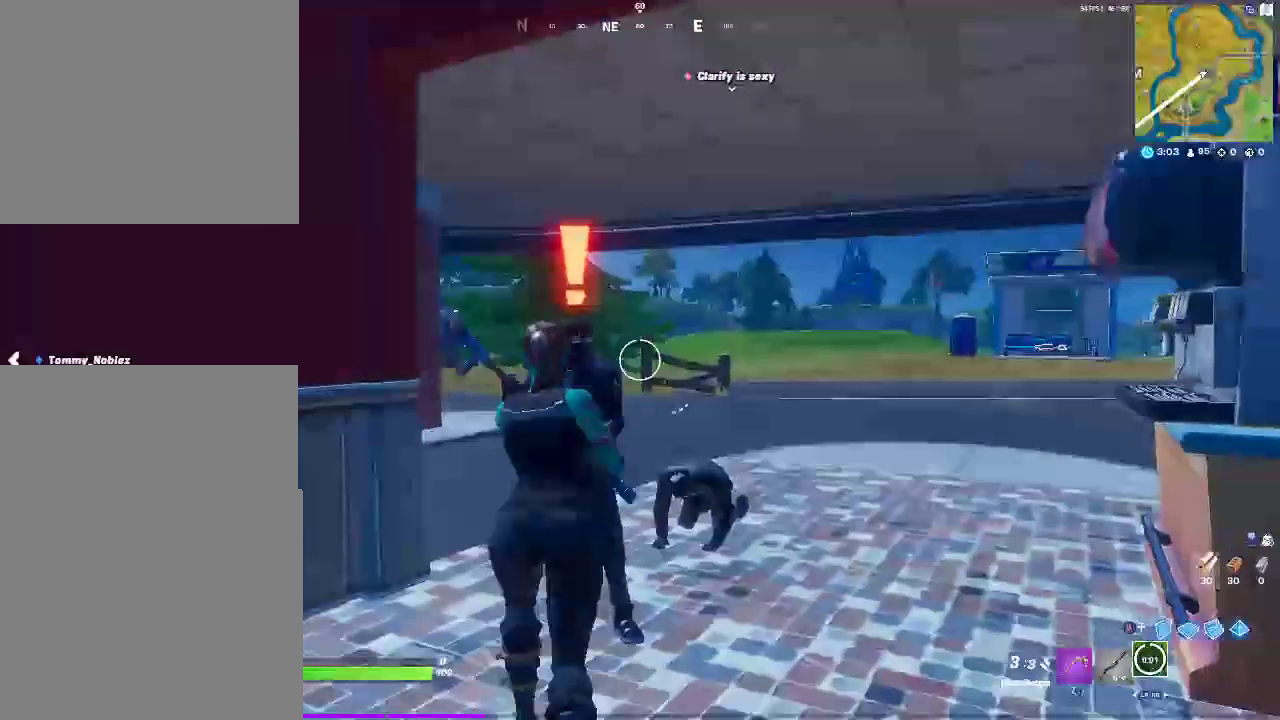
{"buttons": ["R2"], "left_stick": "center", "right_stick": "down-left", "events": [[167, "left_stick", "center"], [300, "left_stick", "down-left"], [333, "right_stick", "down-left"], [450, "R2", "down"], [483, "left_stick", "center"]]}
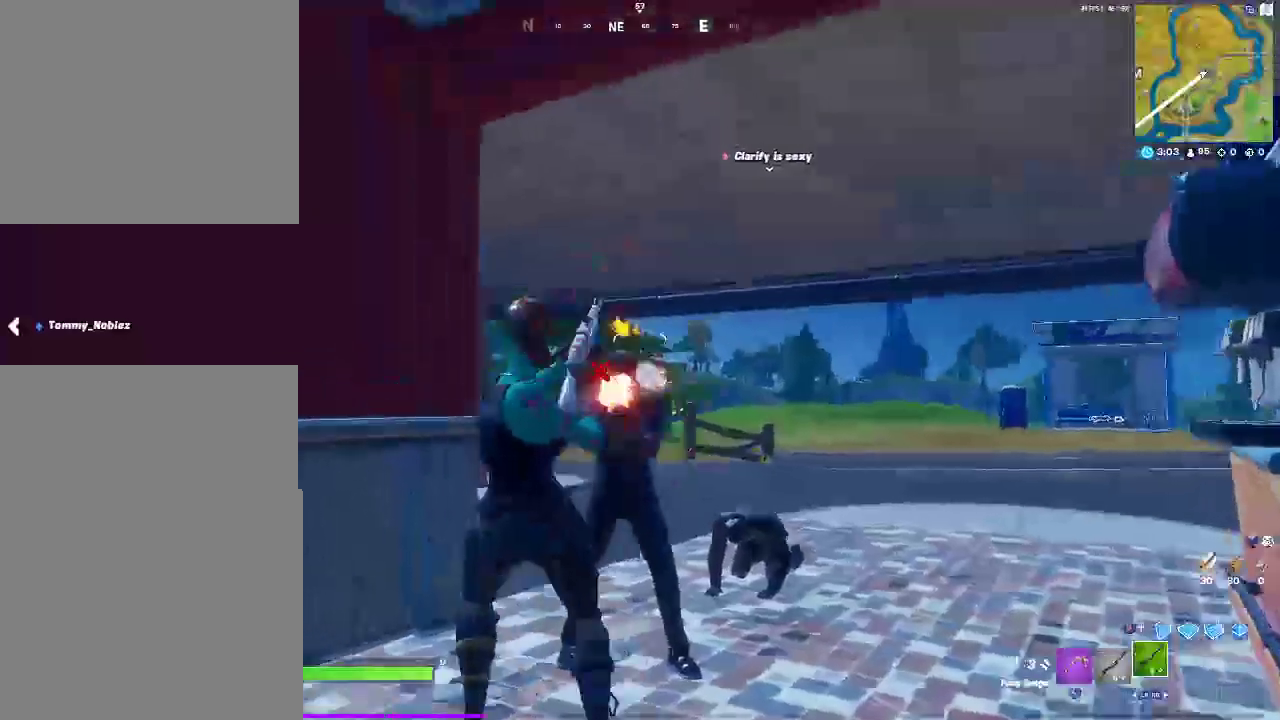
{"buttons": [], "left_stick": "up-right", "right_stick": "center"}
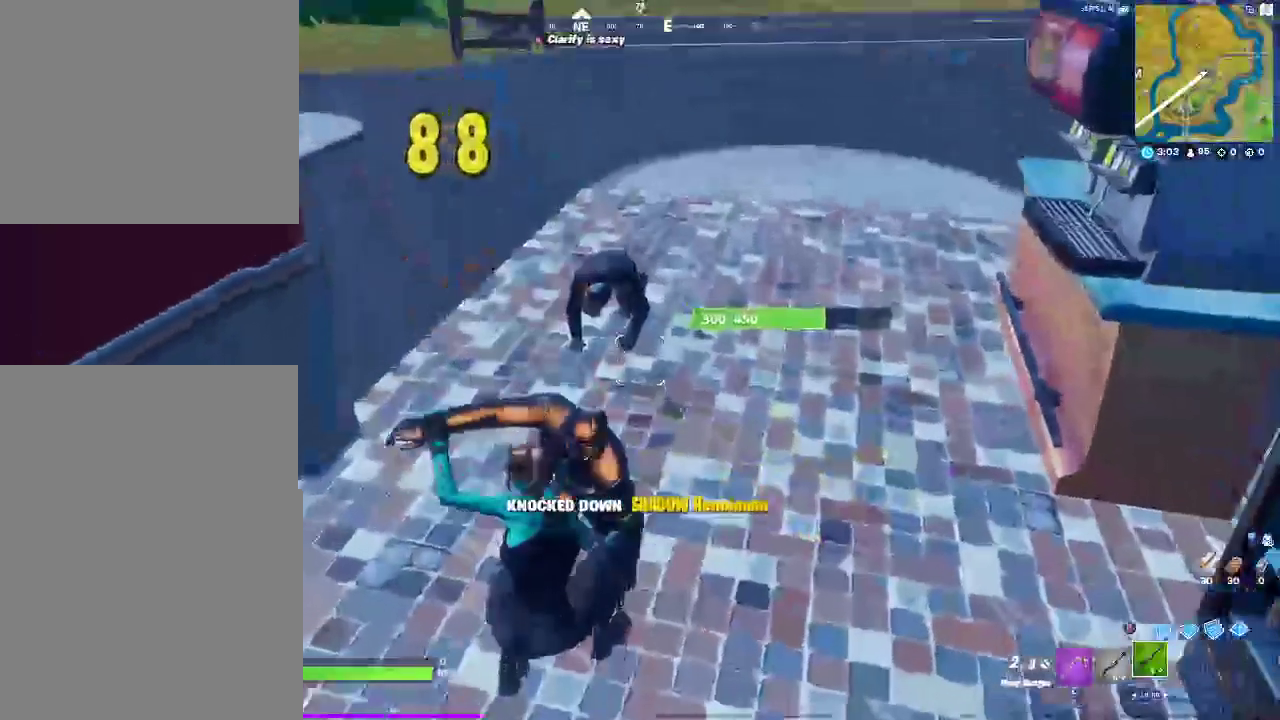
{"buttons": [], "left_stick": "up-right", "right_stick": "up", "events": [[283, "right_stick", "up"]]}
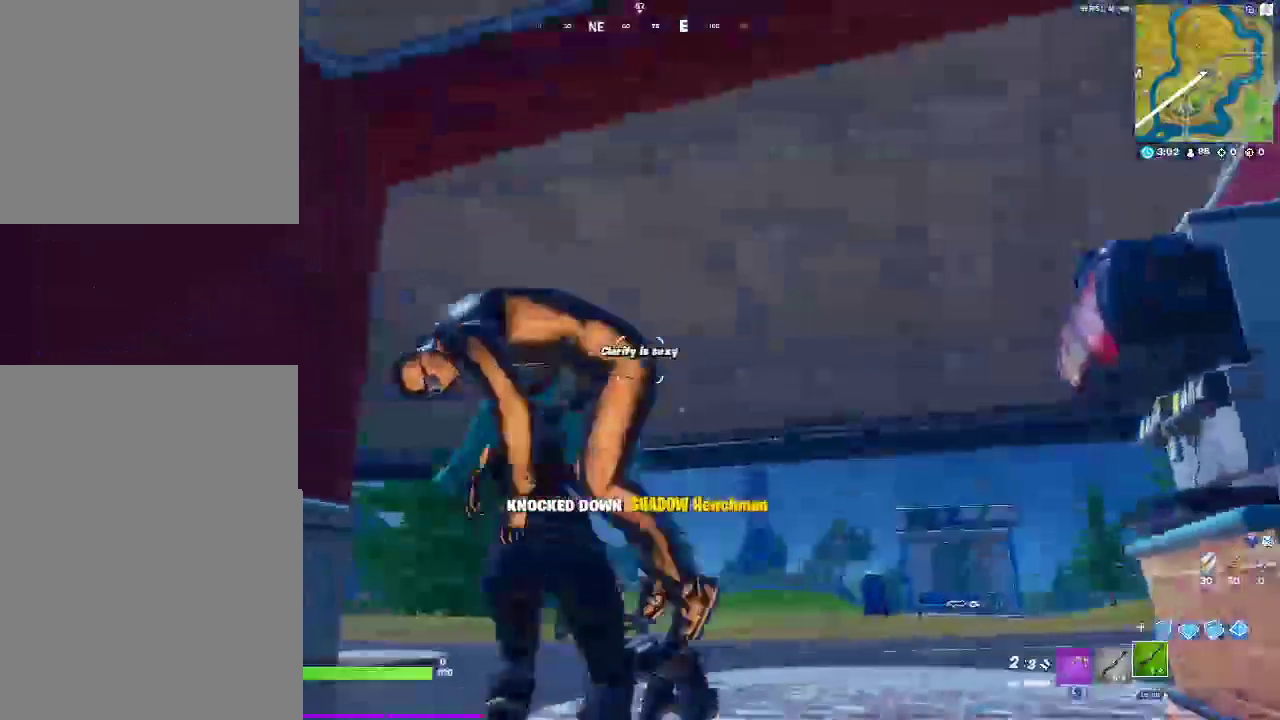
{"buttons": [], "left_stick": "center", "right_stick": "center"}